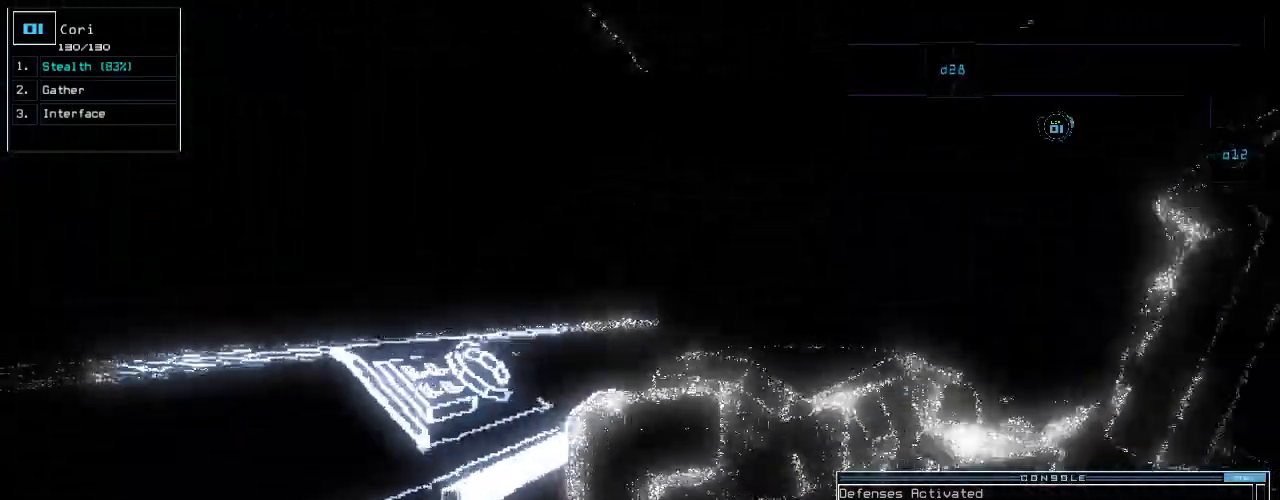
Gameplay with keyboard; each line is a JSON object with the keys held at the frame after it. "events" lists presses ("down") and releases ("up") of ".", "0", "1", "2", "3", "4", "5", "6", "7", "8", "9", "a", "b", "backspace", "c", "caps_lock", "comma", "ctrl_l", "ctrl_r", "d", "down", "e", "equals", "escape", "f", "g", "h", "i", "j", "k", "l", "left", "m", "minus", "n", "o", "p", "q", "quote", "r", "return", "right", "s", "semicolon", "shift_l", "shift_r", "space", "t", "tab", "tilde", "u", "up", "v", "w", "x", "y" and "z" between this image and that frame as [ms after this image, input, new state], when the widget could be followed in between. No other keys are recorded. Mouse input is not recorded.
{"keys": ["up"]}
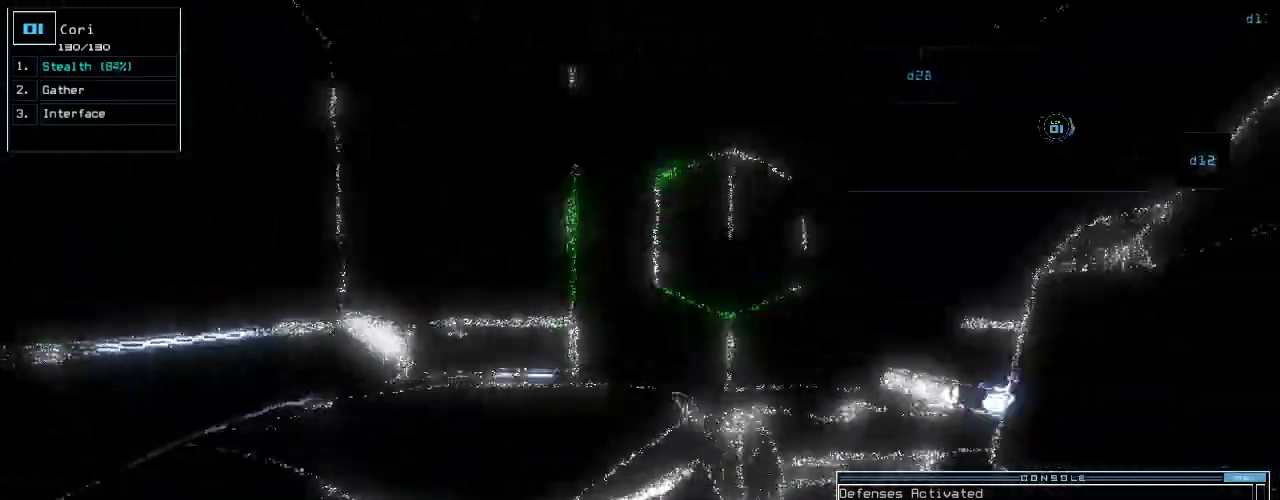
{"keys": ["right", "up"], "events": [[480, "right", "down"]]}
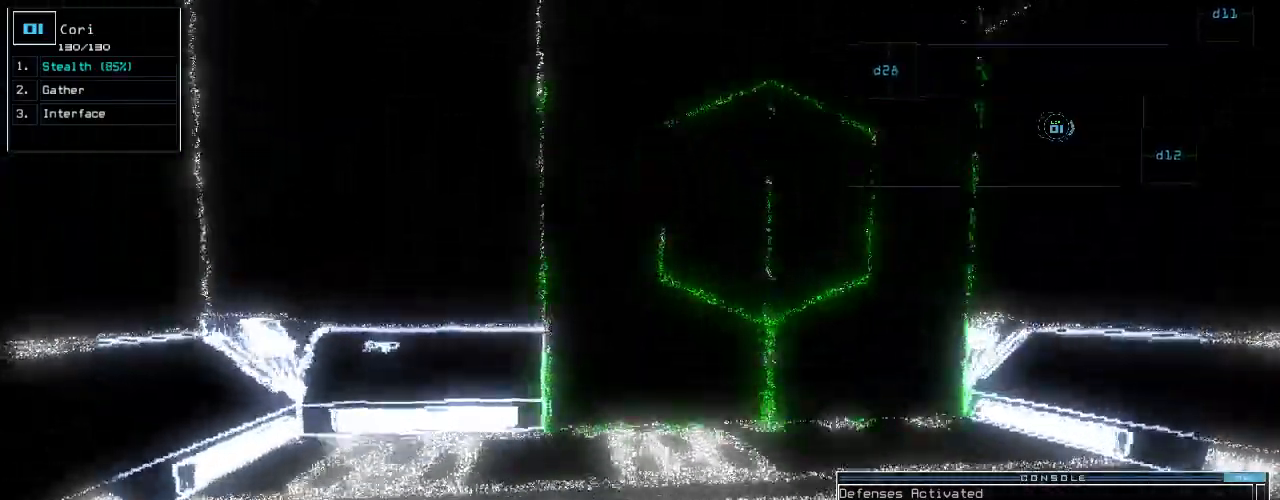
{"keys": ["return", "up"], "events": [[60, "right", "up"], [480, "return", "down"]]}
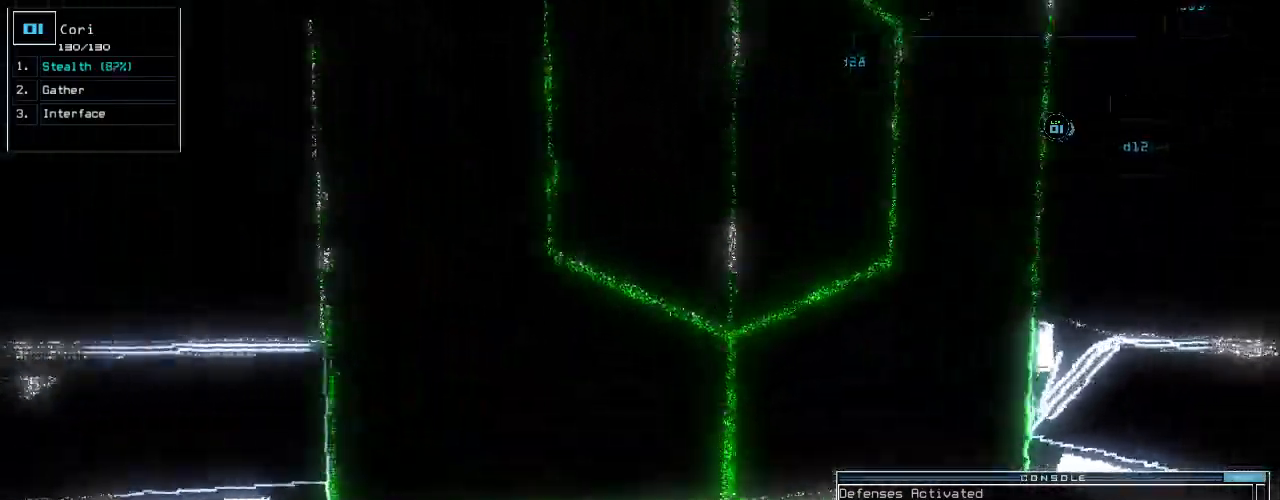
{"keys": ["up"], "events": [[60, "return", "up"]]}
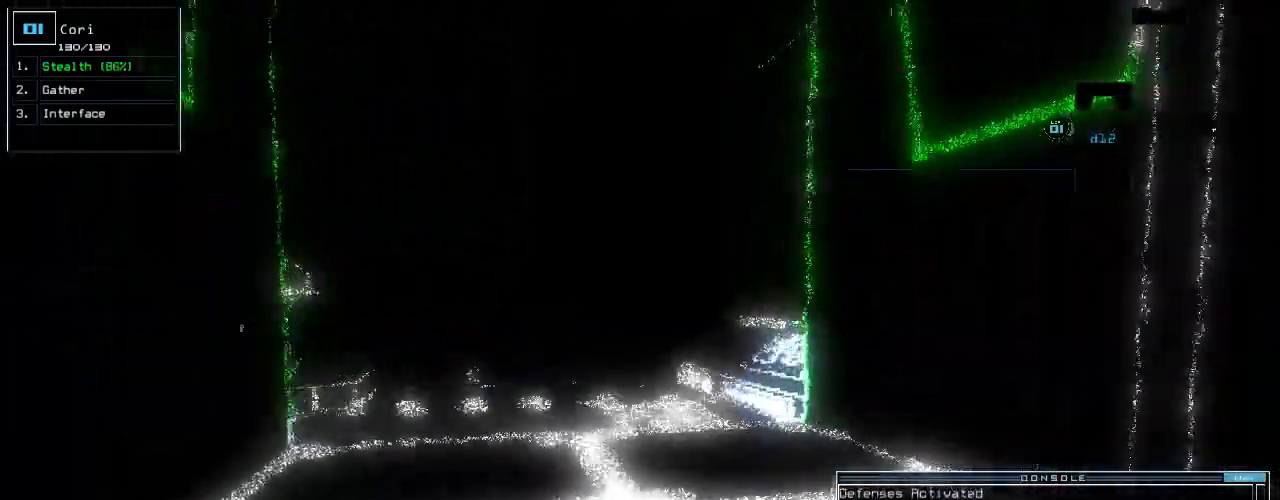
{"keys": ["up"], "events": [[380, "left", "down"], [460, "left", "up"]]}
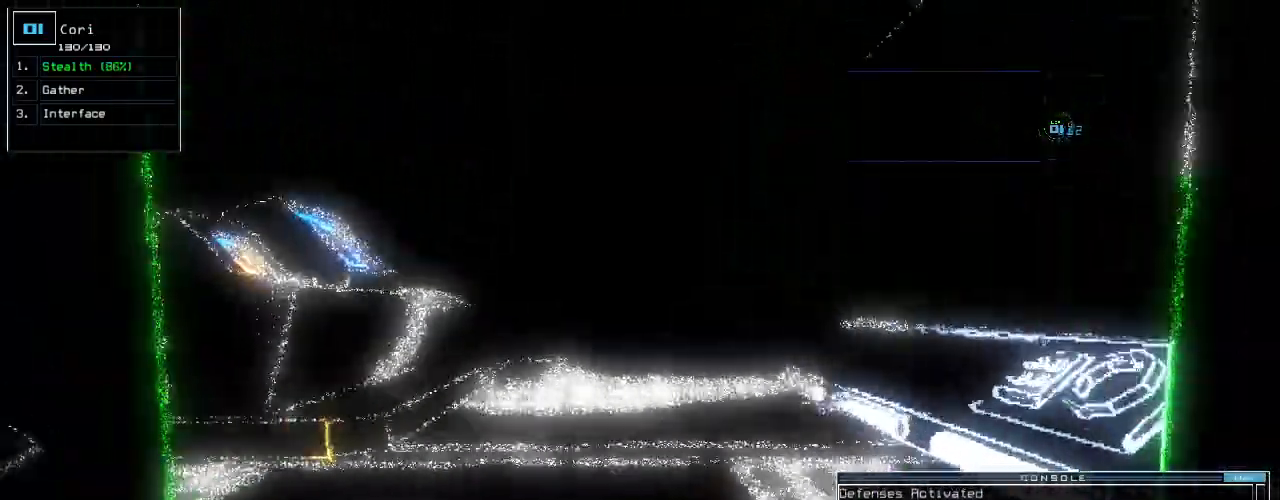
{"keys": ["up"], "events": [[420, "left", "down"], [480, "left", "up"]]}
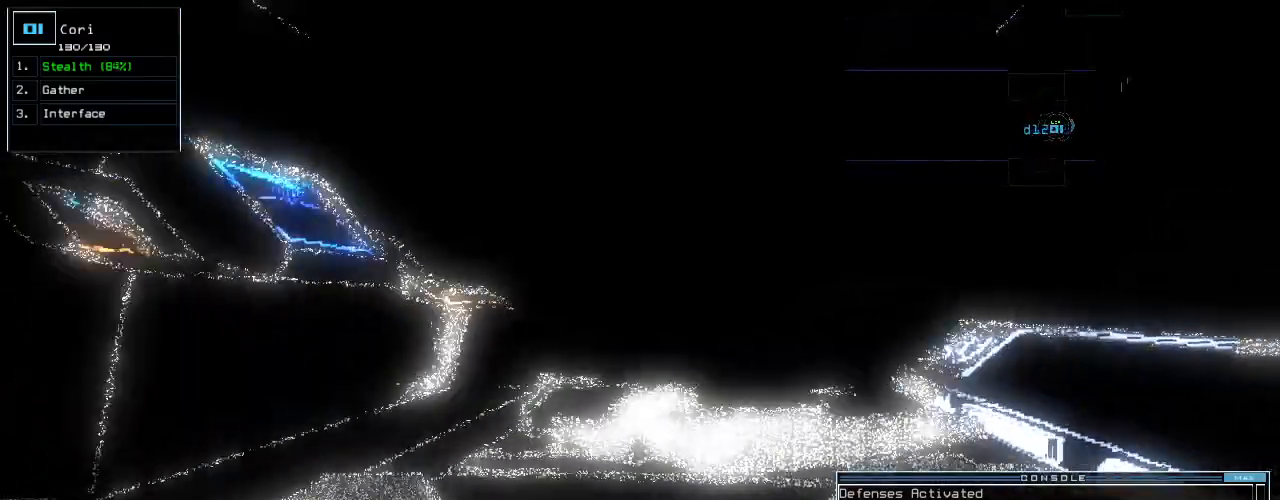
{"keys": ["up"], "events": [[480, "right", "down"], [500, "right", "up"]]}
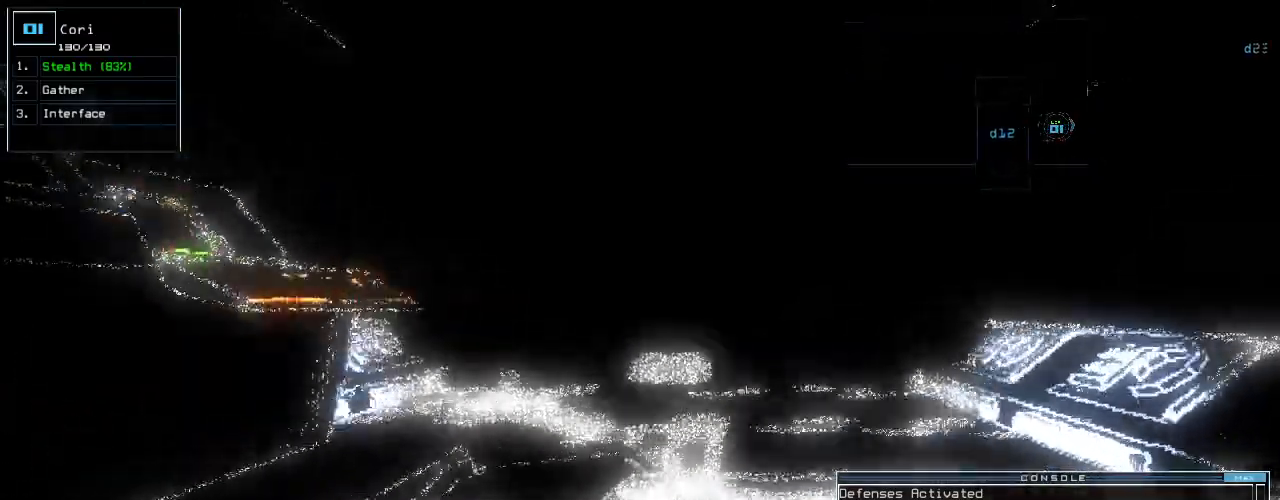
{"keys": ["up"], "events": []}
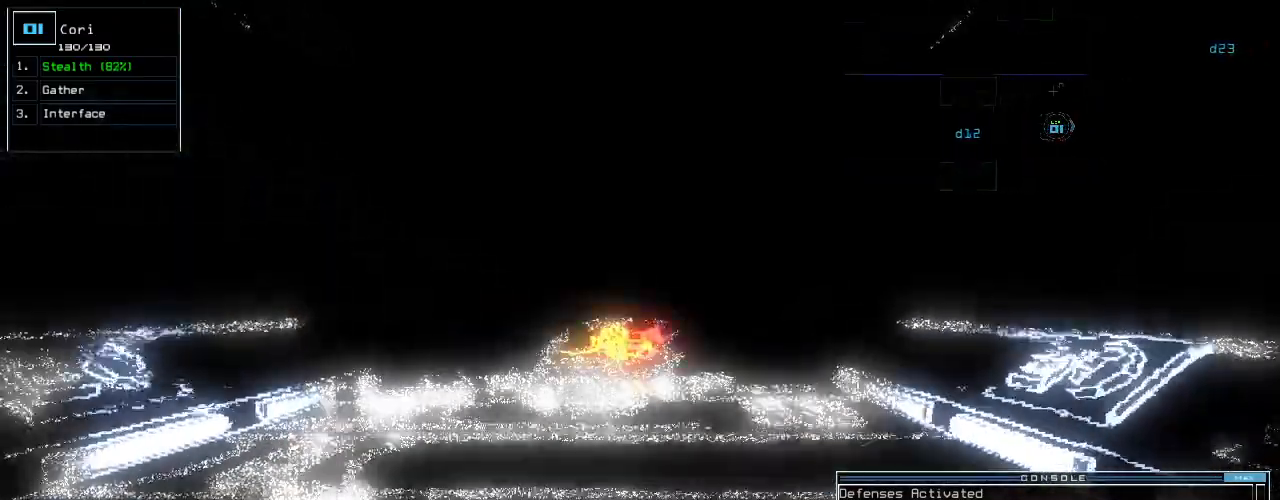
{"keys": [], "events": [[460, "up", "up"]]}